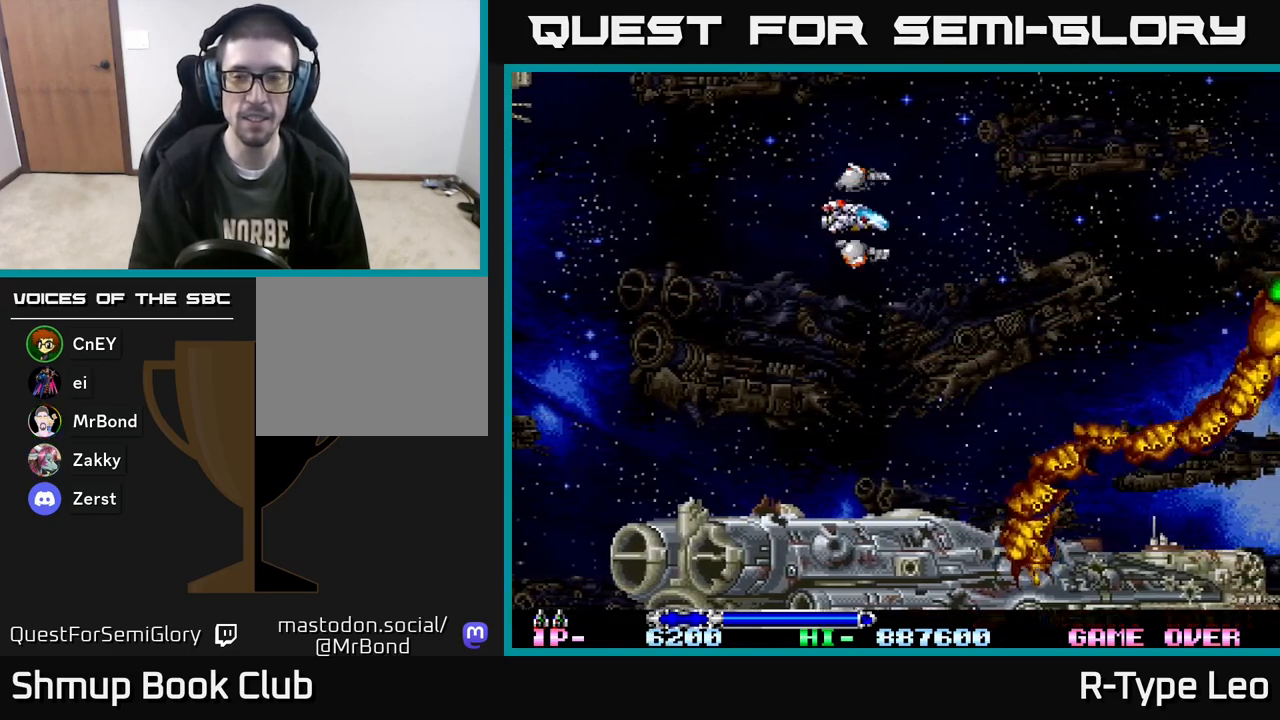
Gameplay with a controller (Xbox layout); each line is a JSON object with the inputs held at the frame after it. "events" lists button and stick changes between this image and that frame as [ms after this image, input, new state], when the widget could be followed in between. Not read: left_stick right_stick.
{"buttons": [], "events": [[267, "DPAD_UP", "down"], [417, "DPAD_UP", "up"]]}
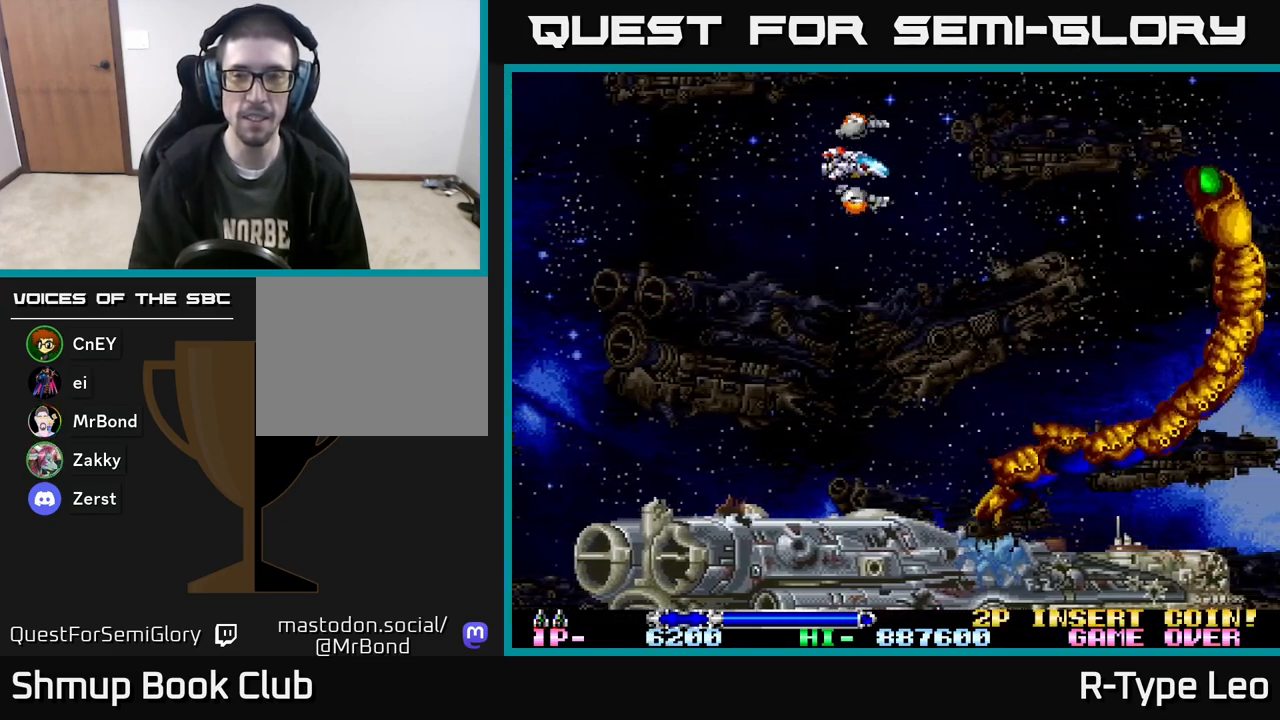
{"buttons": ["R2", "DPAD_DOWN", "DPAD_RIGHT"], "events": [[67, "R2", "down"], [400, "DPAD_DOWN", "down"], [400, "DPAD_RIGHT", "down"]]}
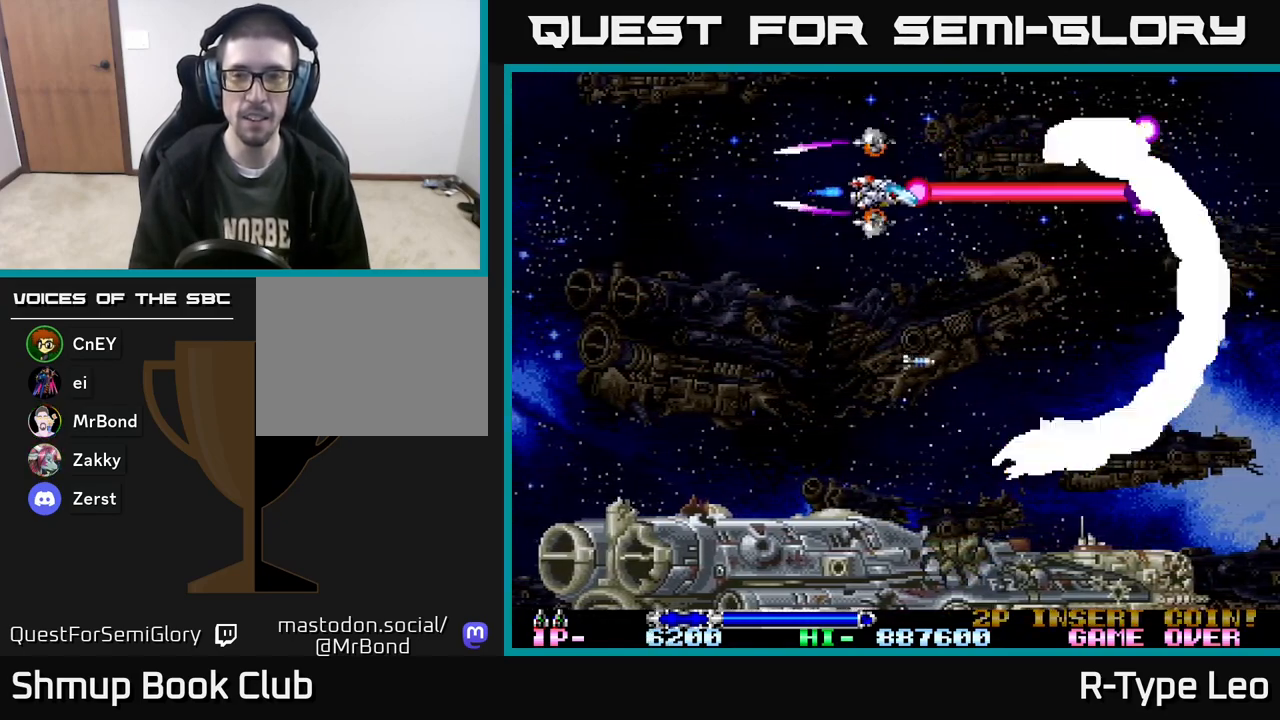
{"buttons": ["R2", "DPAD_UP", "DPAD_LEFT"], "events": [[33, "DPAD_RIGHT", "up"], [200, "DPAD_DOWN", "up"], [217, "DPAD_LEFT", "down"], [217, "DPAD_UP", "down"]]}
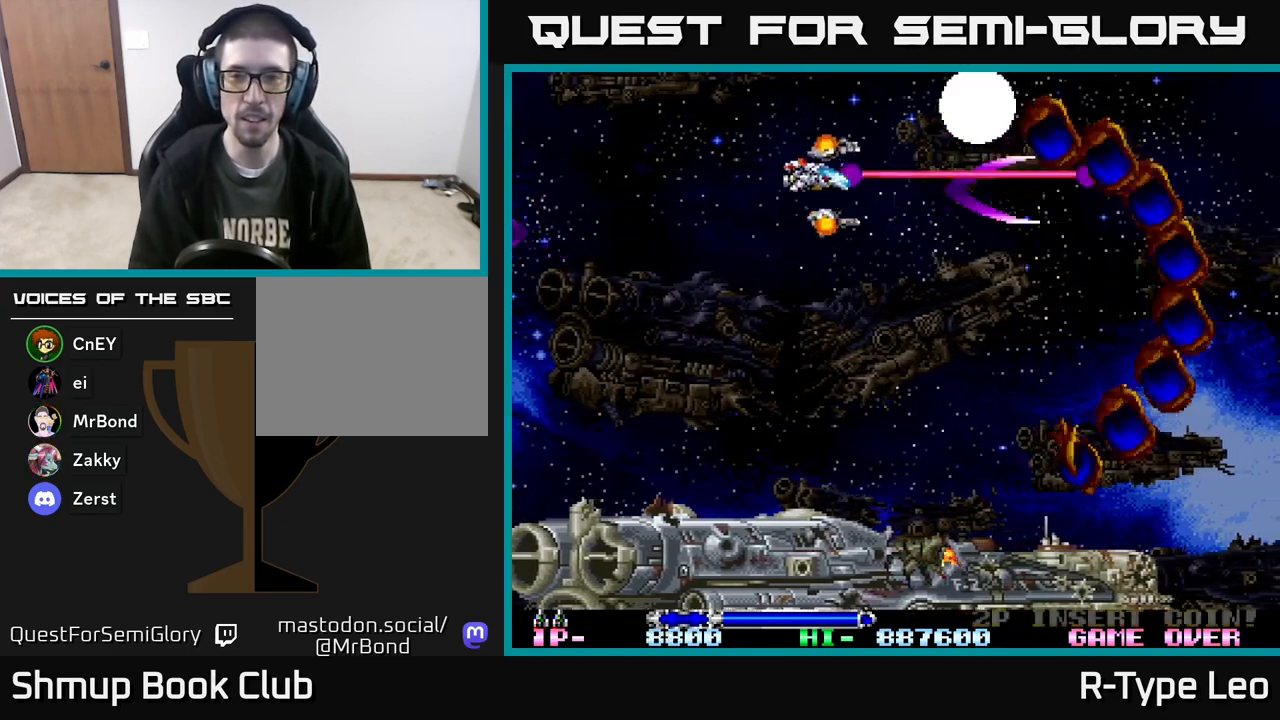
{"buttons": ["R2", "DPAD_DOWN"], "events": [[117, "DPAD_UP", "up"], [150, "DPAD_LEFT", "up"], [167, "DPAD_DOWN", "down"], [200, "DPAD_RIGHT", "down"], [367, "DPAD_RIGHT", "up"]]}
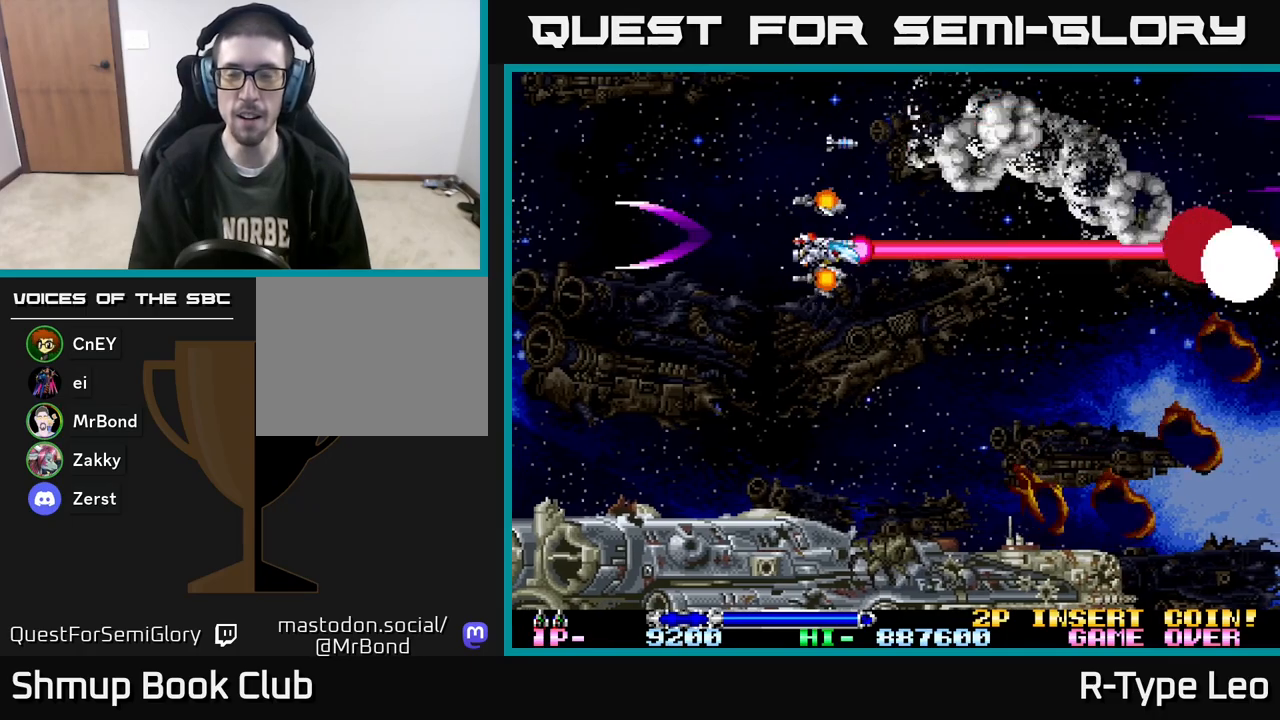
{"buttons": ["R2", "DPAD_DOWN"], "events": []}
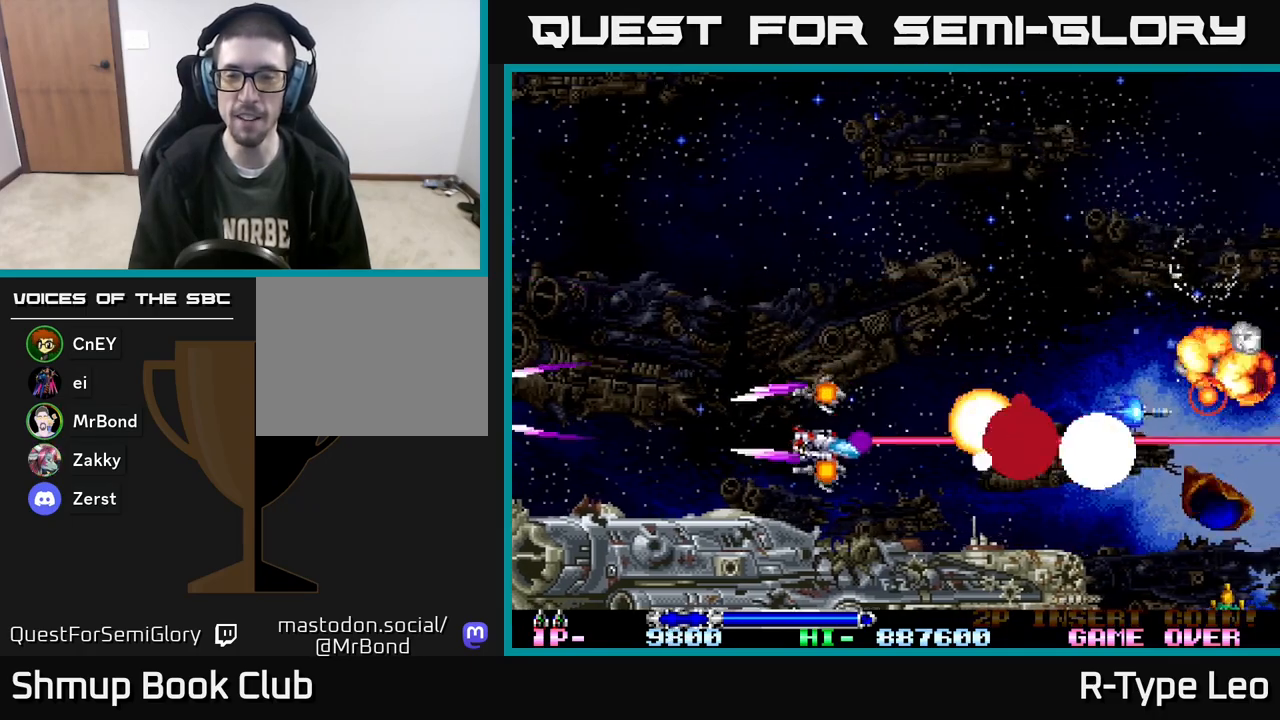
{"buttons": ["R2"], "events": [[33, "DPAD_DOWN", "up"], [33, "DPAD_LEFT", "down"], [67, "DPAD_UP", "down"], [150, "DPAD_LEFT", "up"], [233, "DPAD_RIGHT", "down"], [233, "DPAD_UP", "up"], [283, "DPAD_DOWN", "down"], [433, "DPAD_DOWN", "up"], [500, "DPAD_RIGHT", "up"]]}
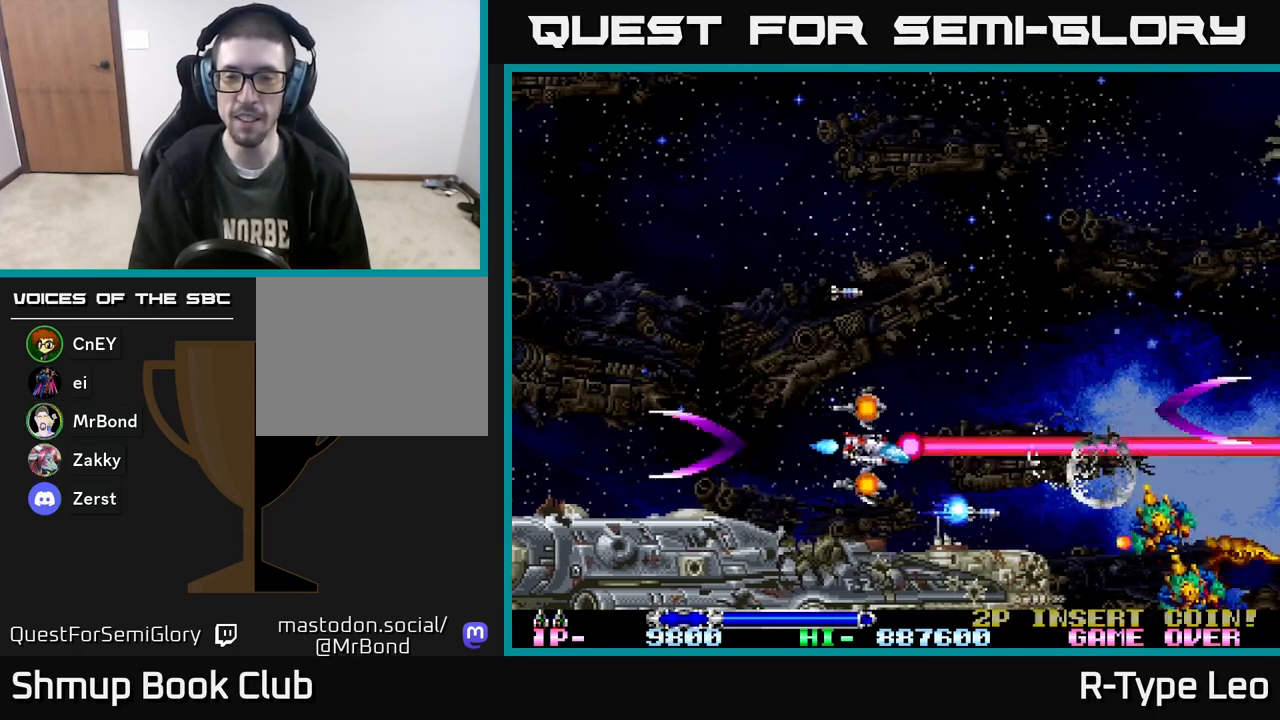
{"buttons": ["R2", "DPAD_LEFT"], "events": [[17, "DPAD_UP", "down"], [133, "DPAD_LEFT", "down"], [200, "DPAD_UP", "up"], [233, "DPAD_LEFT", "up"], [367, "DPAD_DOWN", "down"], [450, "DPAD_LEFT", "down"], [467, "DPAD_DOWN", "up"]]}
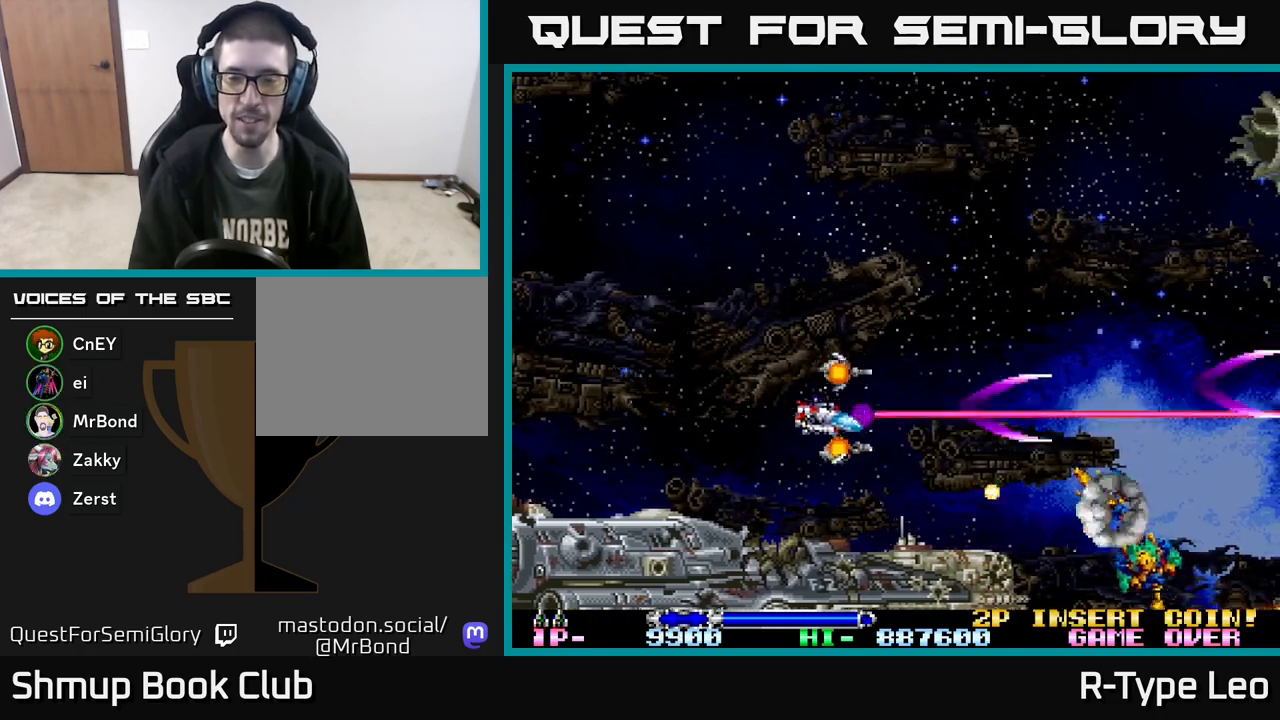
{"buttons": ["R2"], "events": [[283, "DPAD_DOWN", "down"], [283, "DPAD_LEFT", "up"], [383, "DPAD_DOWN", "up"]]}
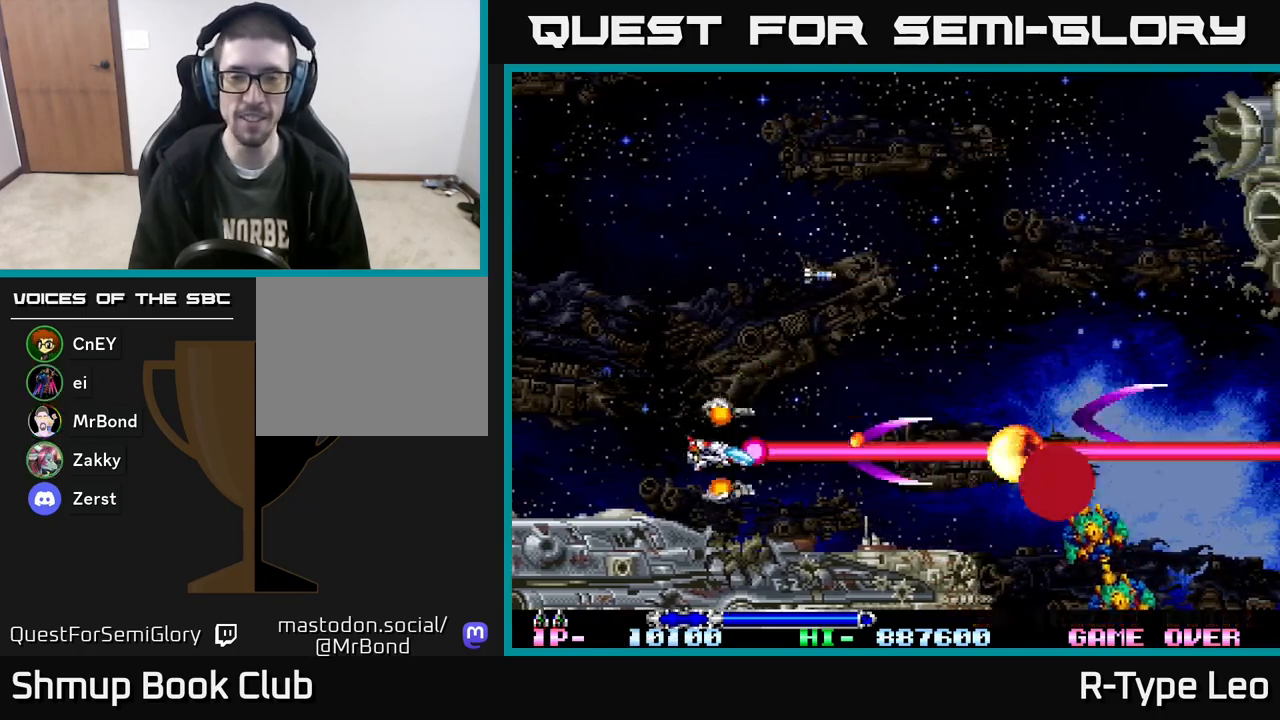
{"buttons": ["R2"], "events": [[183, "DPAD_DOWN", "down"], [233, "DPAD_DOWN", "up"]]}
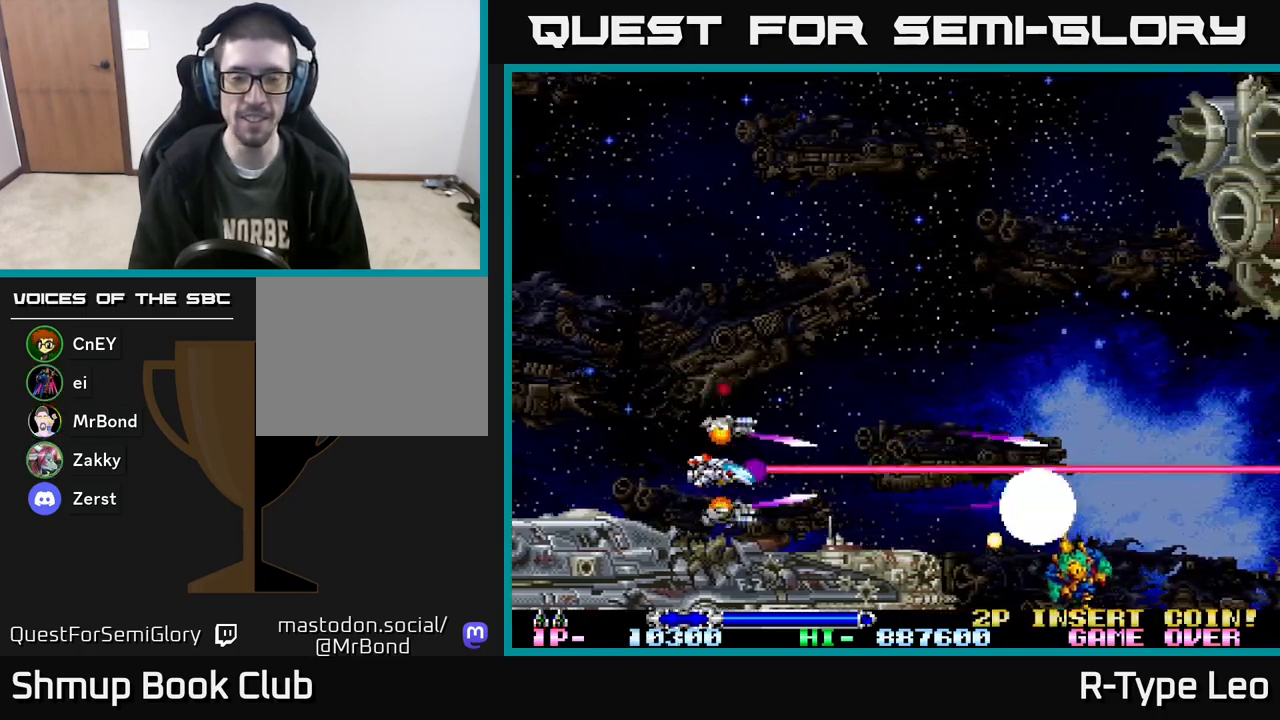
{"buttons": ["R2"], "events": []}
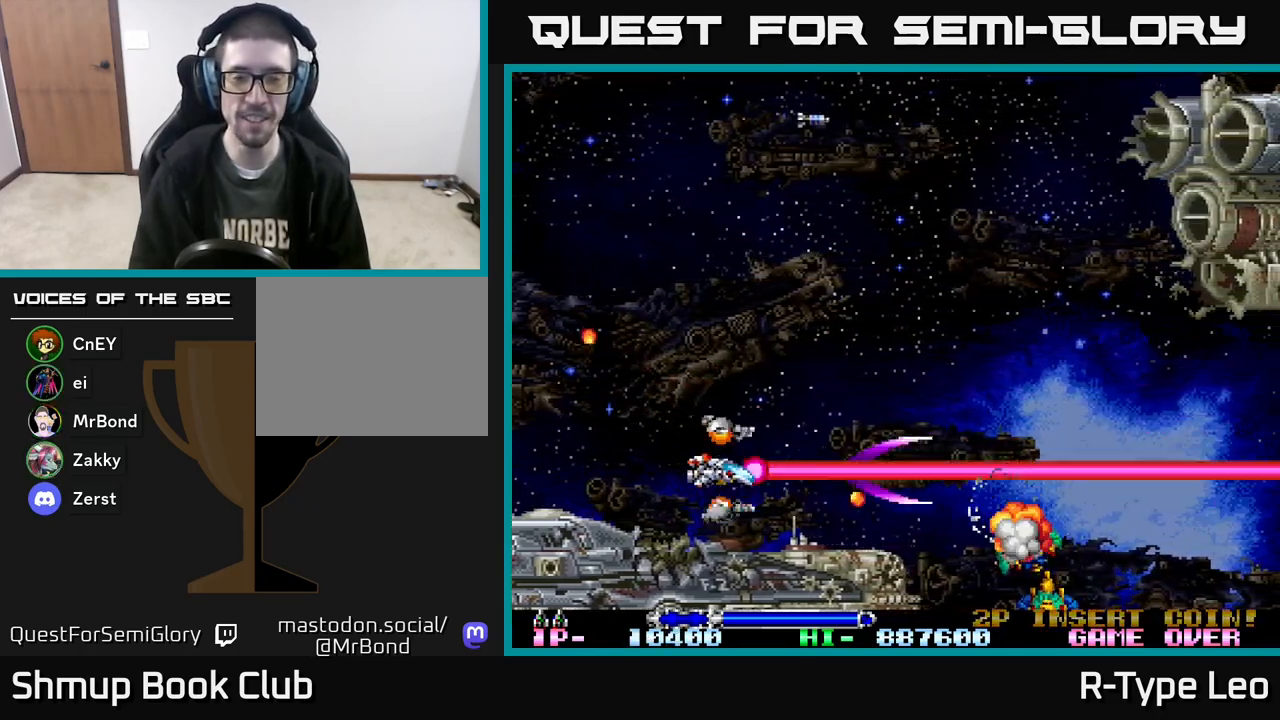
{"buttons": ["R2", "DPAD_DOWN"], "events": [[67, "DPAD_UP", "down"], [250, "DPAD_RIGHT", "down"], [350, "DPAD_UP", "up"], [467, "DPAD_DOWN", "down"], [483, "DPAD_RIGHT", "up"]]}
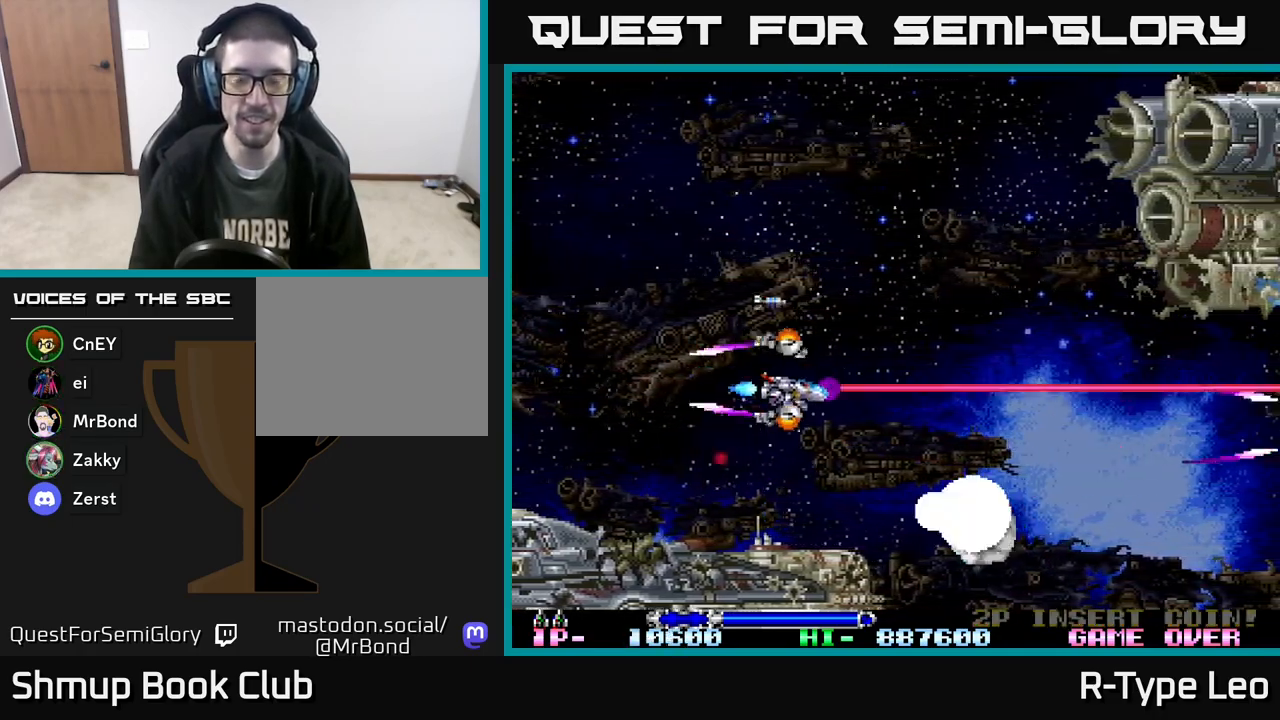
{"buttons": [], "events": [[183, "DPAD_DOWN", "up"], [233, "DPAD_LEFT", "down"], [300, "DPAD_UP", "down"], [367, "DPAD_LEFT", "up"], [417, "DPAD_UP", "up"], [500, "R2", "up"]]}
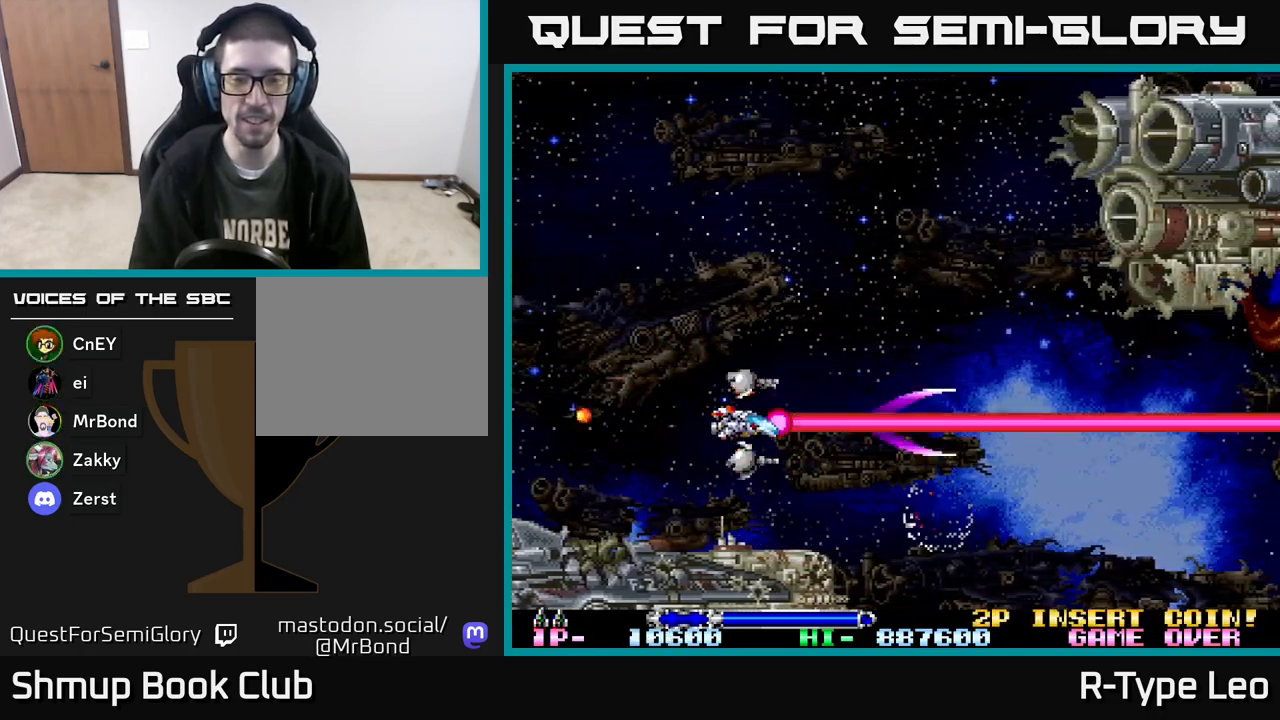
{"buttons": [], "events": [[83, "DPAD_UP", "down"], [167, "DPAD_RIGHT", "down"], [333, "DPAD_UP", "up"], [433, "DPAD_RIGHT", "up"]]}
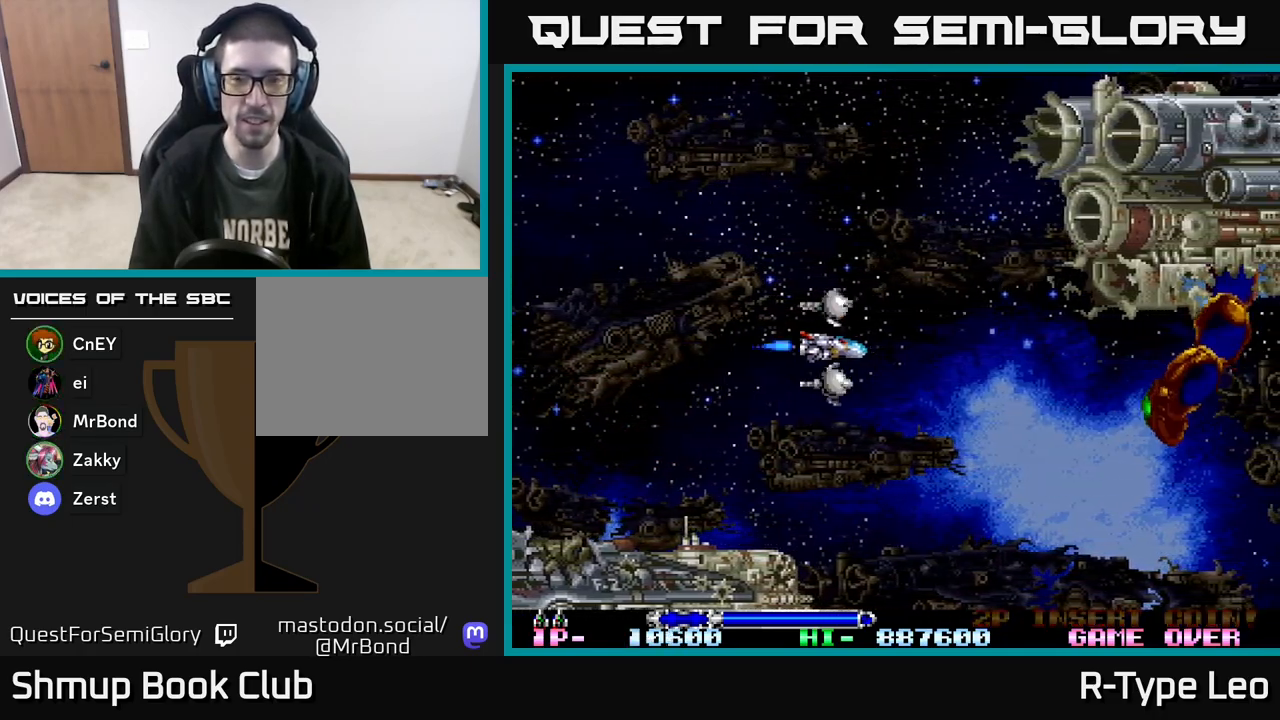
{"buttons": [], "events": []}
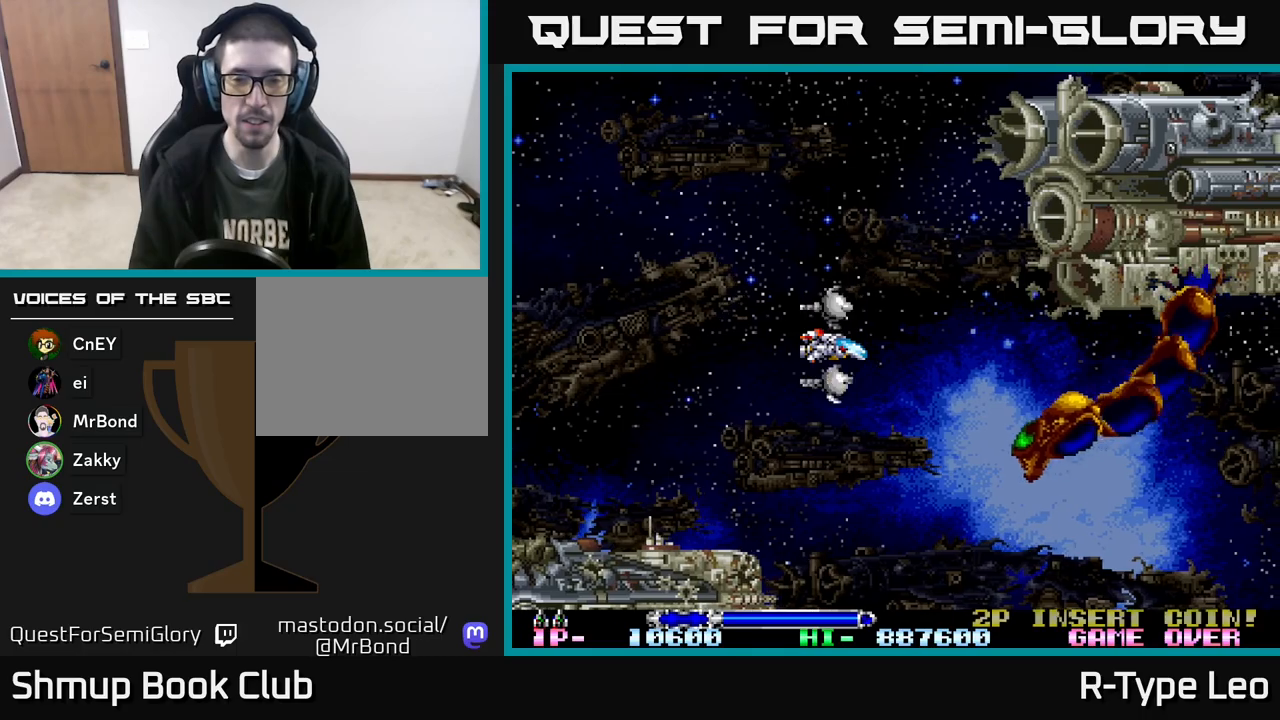
{"buttons": ["DPAD_LEFT"], "events": [[83, "DPAD_LEFT", "down"], [267, "DPAD_DOWN", "down"], [317, "DPAD_LEFT", "up"], [417, "DPAD_LEFT", "down"], [433, "DPAD_DOWN", "up"]]}
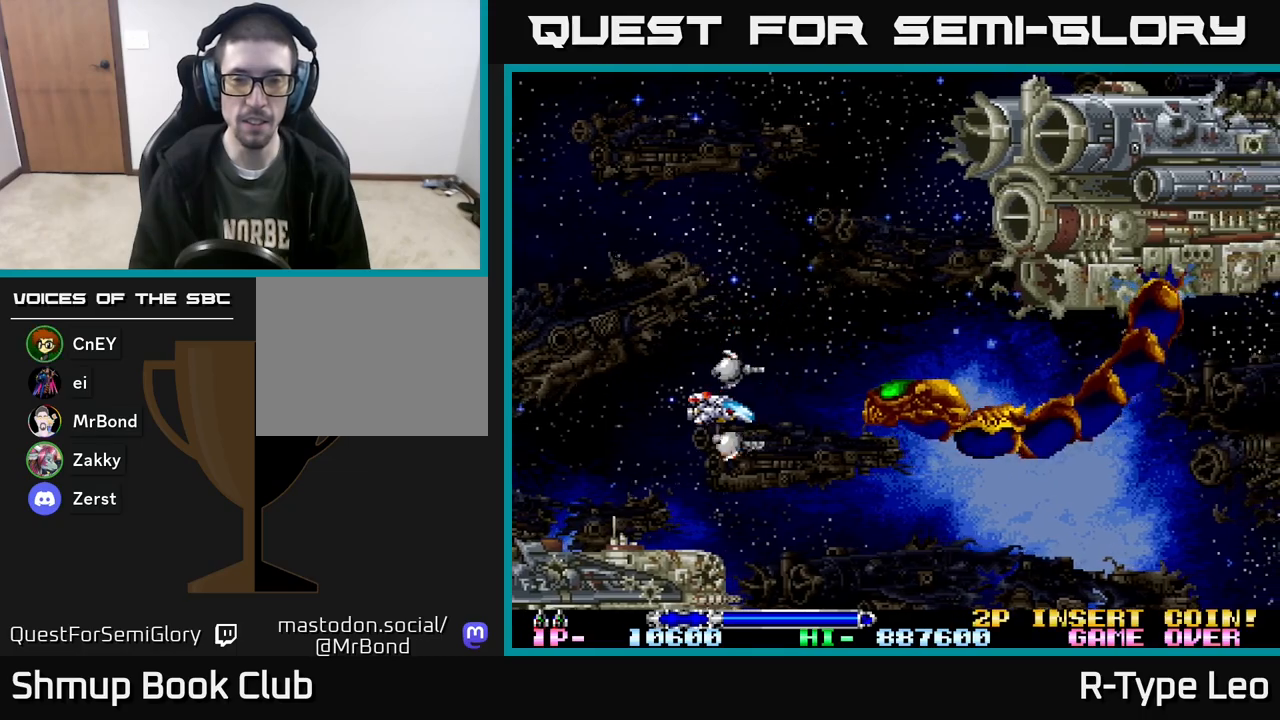
{"buttons": ["R2", "DPAD_UP", "DPAD_LEFT"], "events": [[133, "DPAD_UP", "down"], [417, "R2", "down"]]}
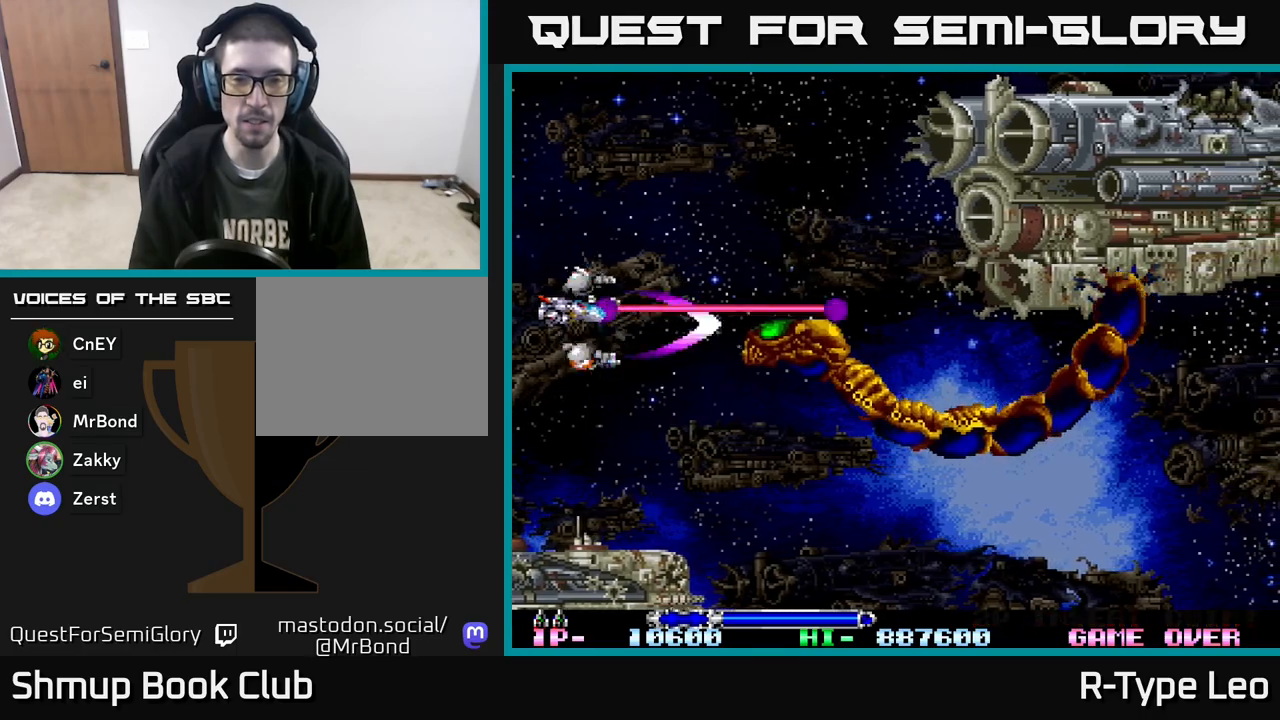
{"buttons": ["R2", "DPAD_DOWN", "DPAD_RIGHT"], "events": [[17, "DPAD_UP", "up"], [33, "DPAD_LEFT", "up"], [233, "DPAD_DOWN", "down"], [300, "DPAD_DOWN", "up"], [300, "DPAD_LEFT", "down"], [400, "DPAD_DOWN", "down"], [417, "DPAD_LEFT", "up"], [467, "DPAD_RIGHT", "down"]]}
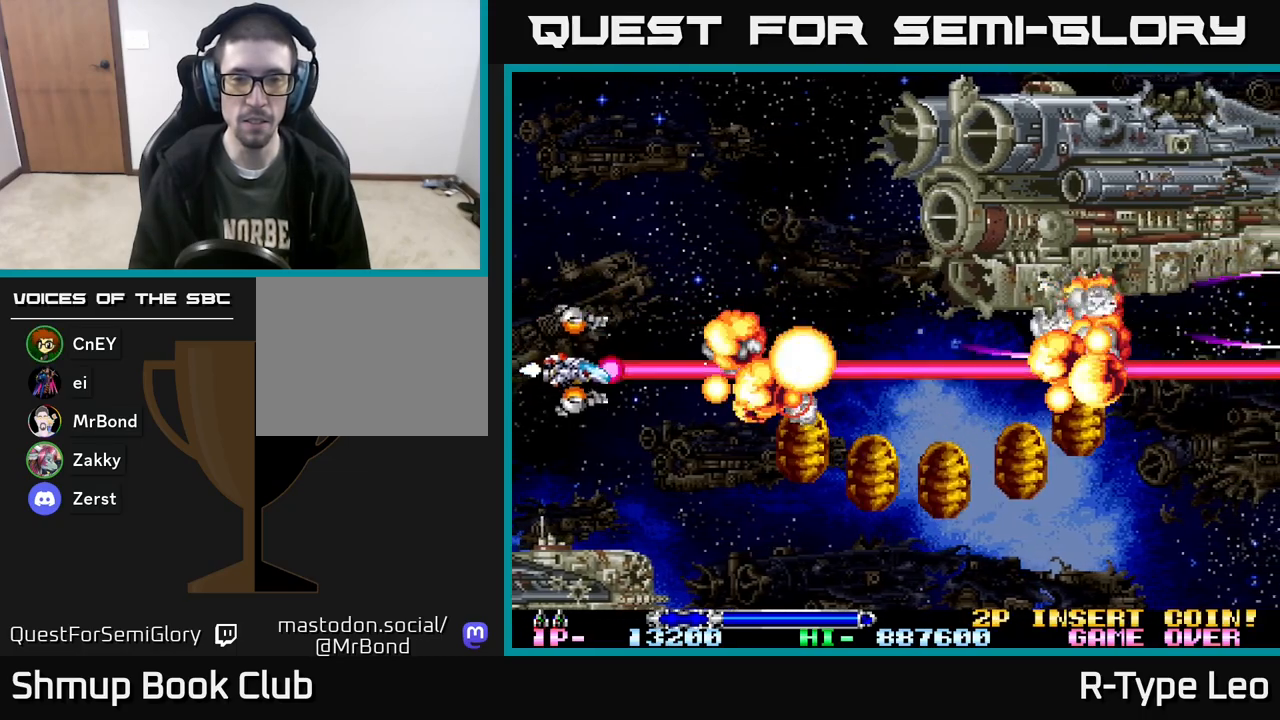
{"buttons": ["R2", "DPAD_DOWN", "DPAD_RIGHT"], "events": []}
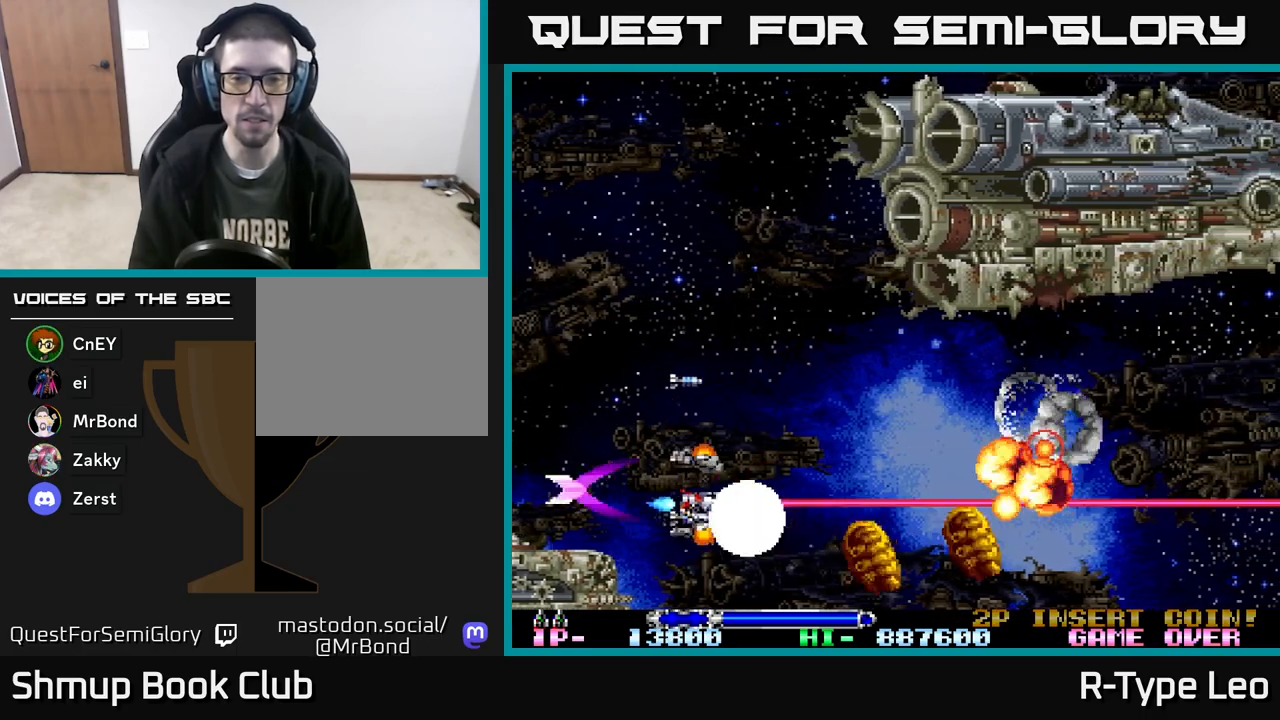
{"buttons": ["R2", "DPAD_UP", "DPAD_RIGHT"], "events": [[17, "DPAD_RIGHT", "up"], [233, "DPAD_DOWN", "up"], [283, "DPAD_UP", "down"], [500, "DPAD_RIGHT", "down"]]}
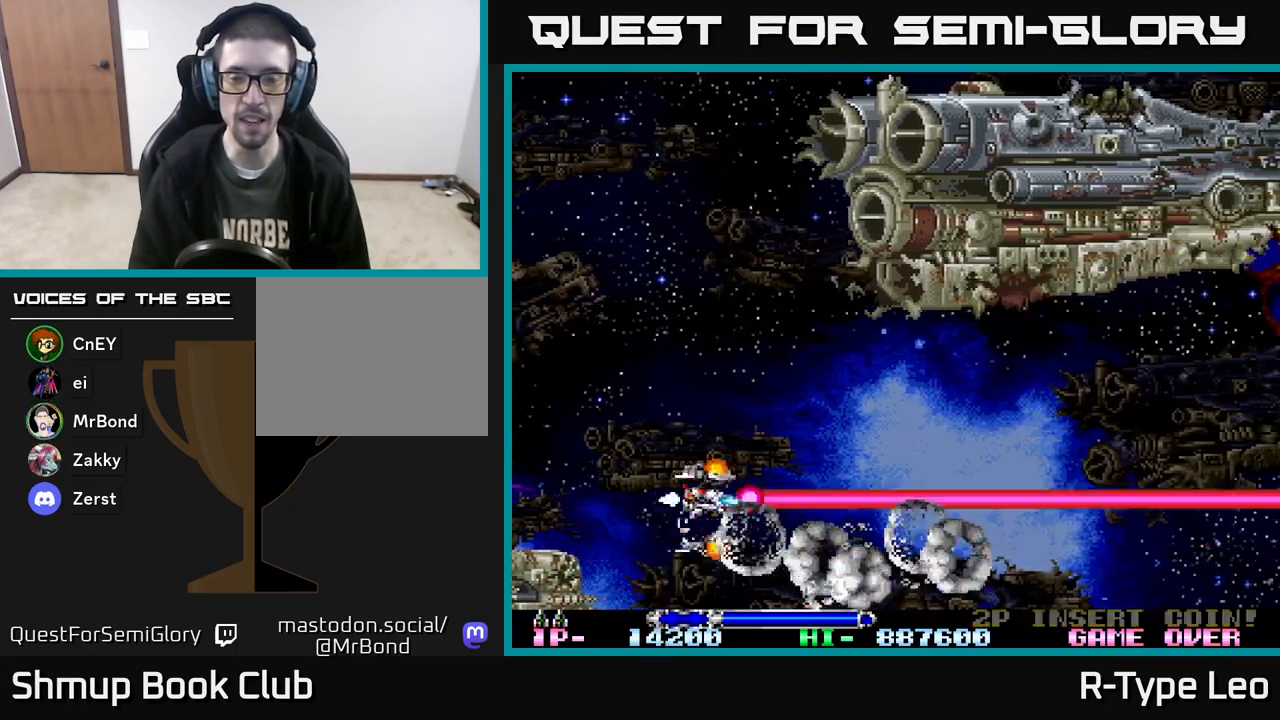
{"buttons": ["DPAD_RIGHT"], "events": [[150, "DPAD_RIGHT", "up"], [150, "R2", "up"], [283, "DPAD_RIGHT", "down"], [317, "DPAD_UP", "up"]]}
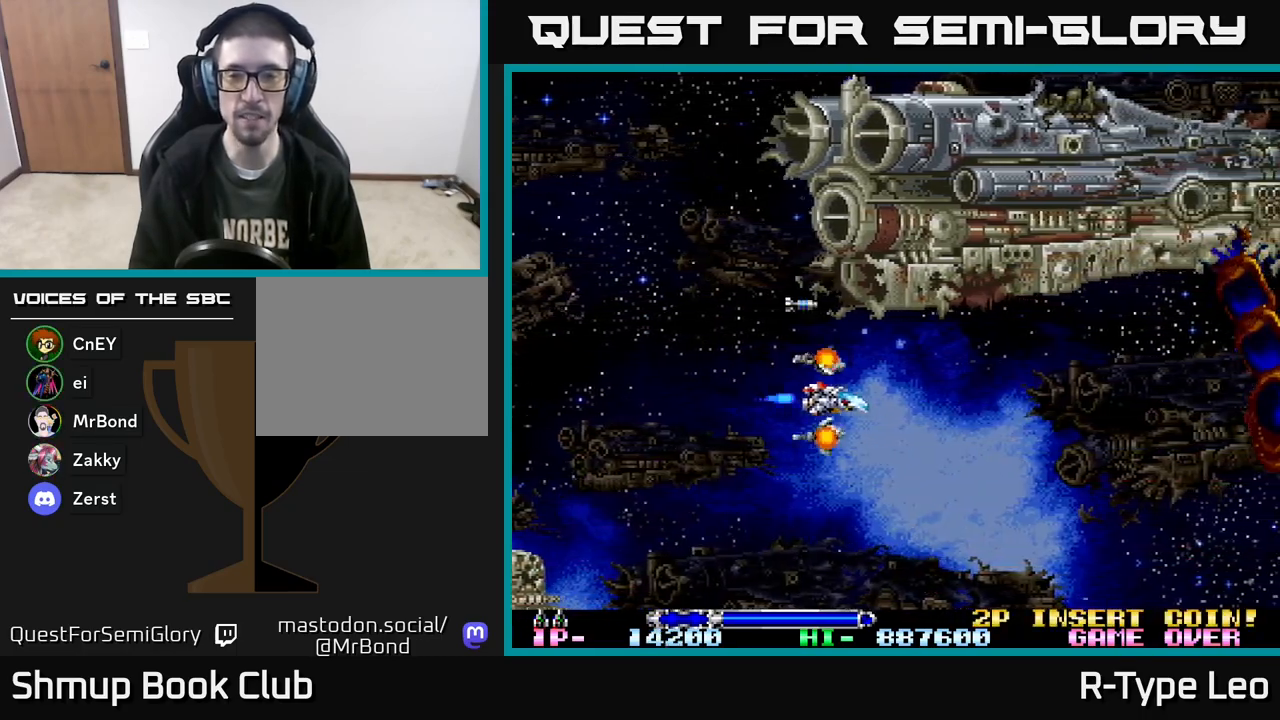
{"buttons": ["DPAD_UP", "DPAD_LEFT"], "events": [[100, "DPAD_DOWN", "down"], [300, "DPAD_RIGHT", "up"], [367, "DPAD_DOWN", "up"], [417, "DPAD_LEFT", "down"], [500, "DPAD_UP", "down"]]}
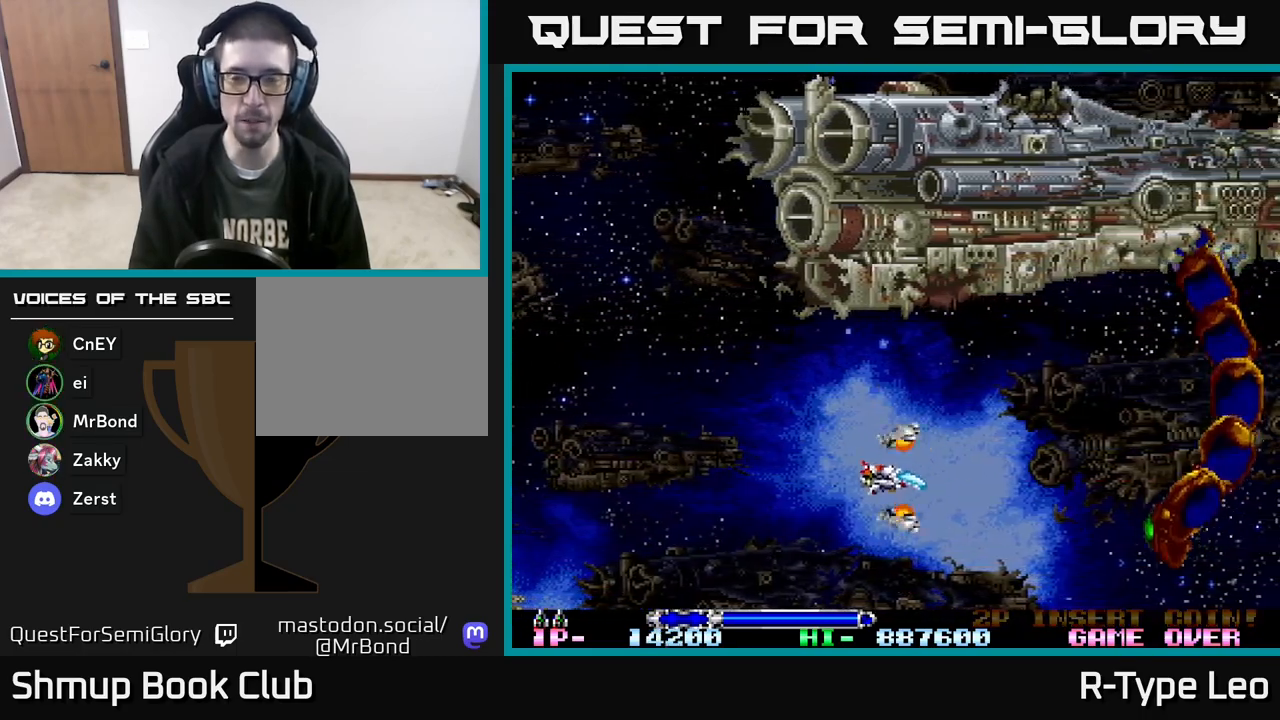
{"buttons": ["DPAD_LEFT"], "events": [[50, "DPAD_LEFT", "up"], [83, "DPAD_UP", "up"], [350, "DPAD_LEFT", "down"]]}
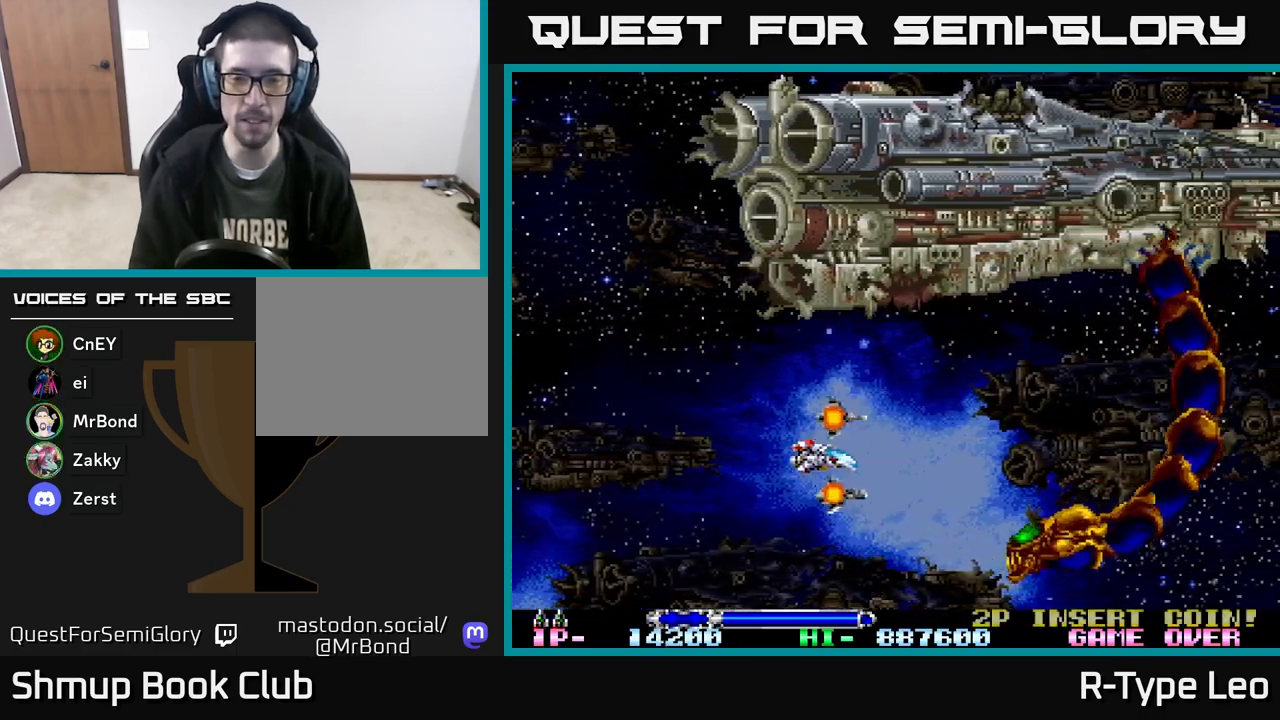
{"buttons": ["R2", "DPAD_LEFT"], "events": [[17, "DPAD_DOWN", "down"], [67, "DPAD_LEFT", "up"], [183, "DPAD_LEFT", "down"], [217, "DPAD_DOWN", "up"], [500, "R2", "down"]]}
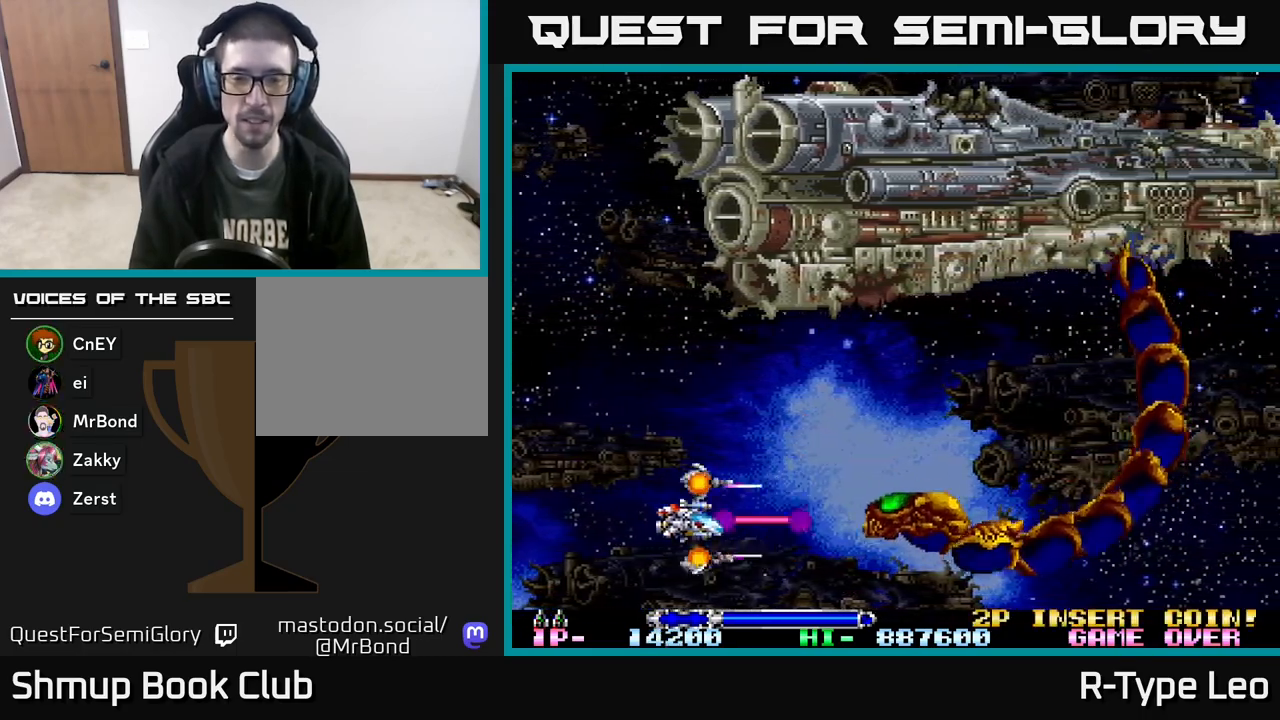
{"buttons": ["R2"], "events": [[50, "DPAD_LEFT", "up"], [233, "DPAD_UP", "down"], [250, "DPAD_LEFT", "down"], [350, "DPAD_LEFT", "up"], [500, "DPAD_UP", "up"]]}
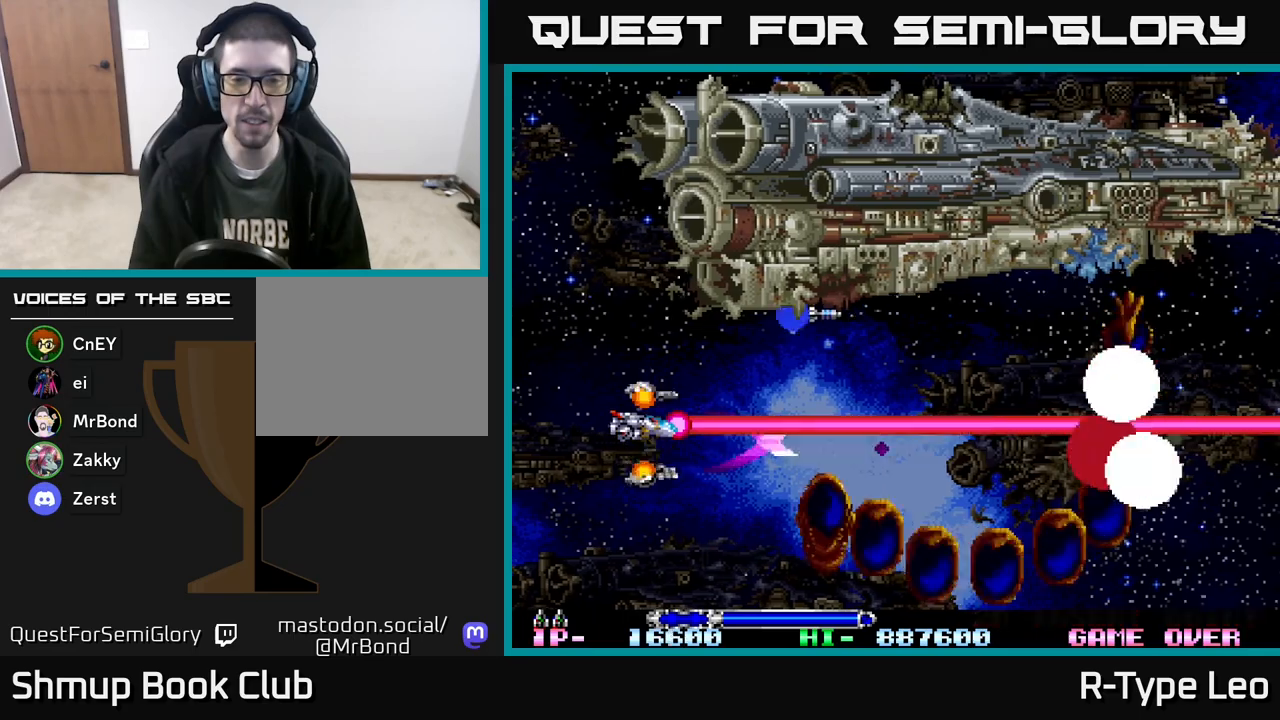
{"buttons": ["R2", "DPAD_DOWN"], "events": [[17, "DPAD_LEFT", "down"], [67, "DPAD_DOWN", "down"], [83, "DPAD_LEFT", "up"], [133, "DPAD_RIGHT", "down"], [217, "DPAD_RIGHT", "up"]]}
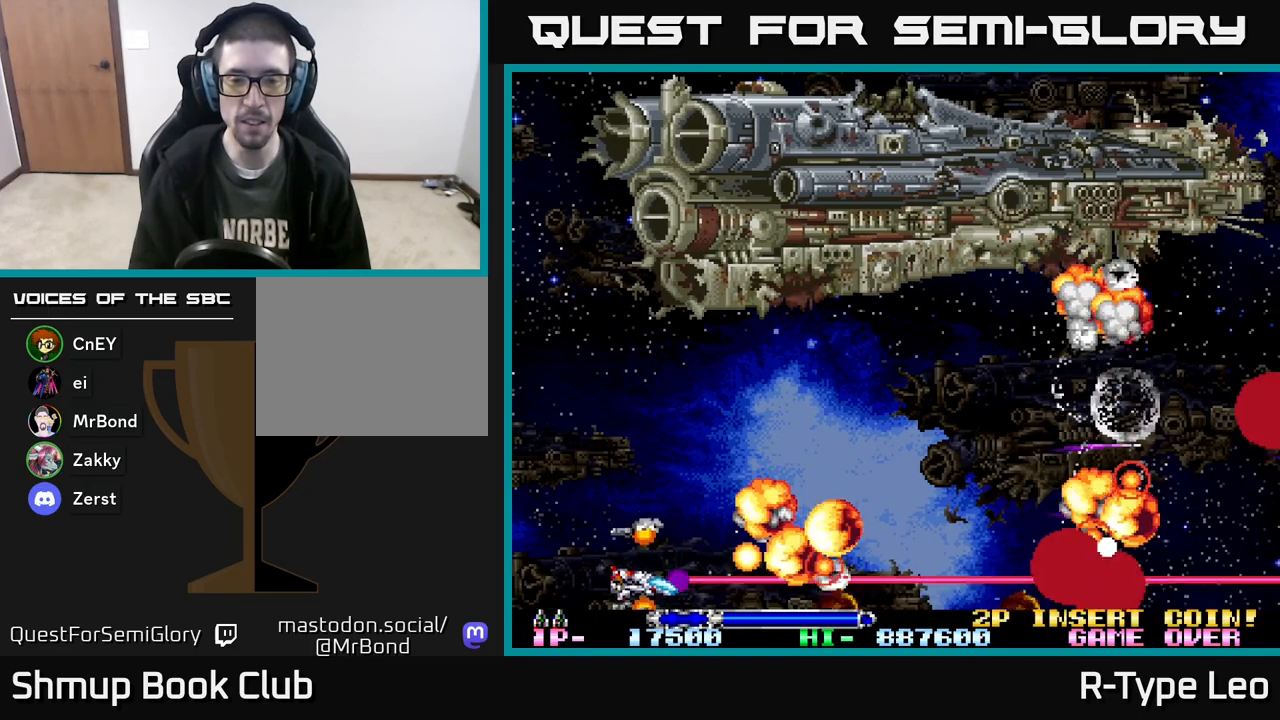
{"buttons": ["DPAD_UP", "DPAD_RIGHT"], "events": [[167, "DPAD_DOWN", "up"], [167, "DPAD_RIGHT", "down"], [200, "DPAD_RIGHT", "up"], [200, "DPAD_UP", "down"], [317, "DPAD_RIGHT", "down"], [433, "R2", "up"]]}
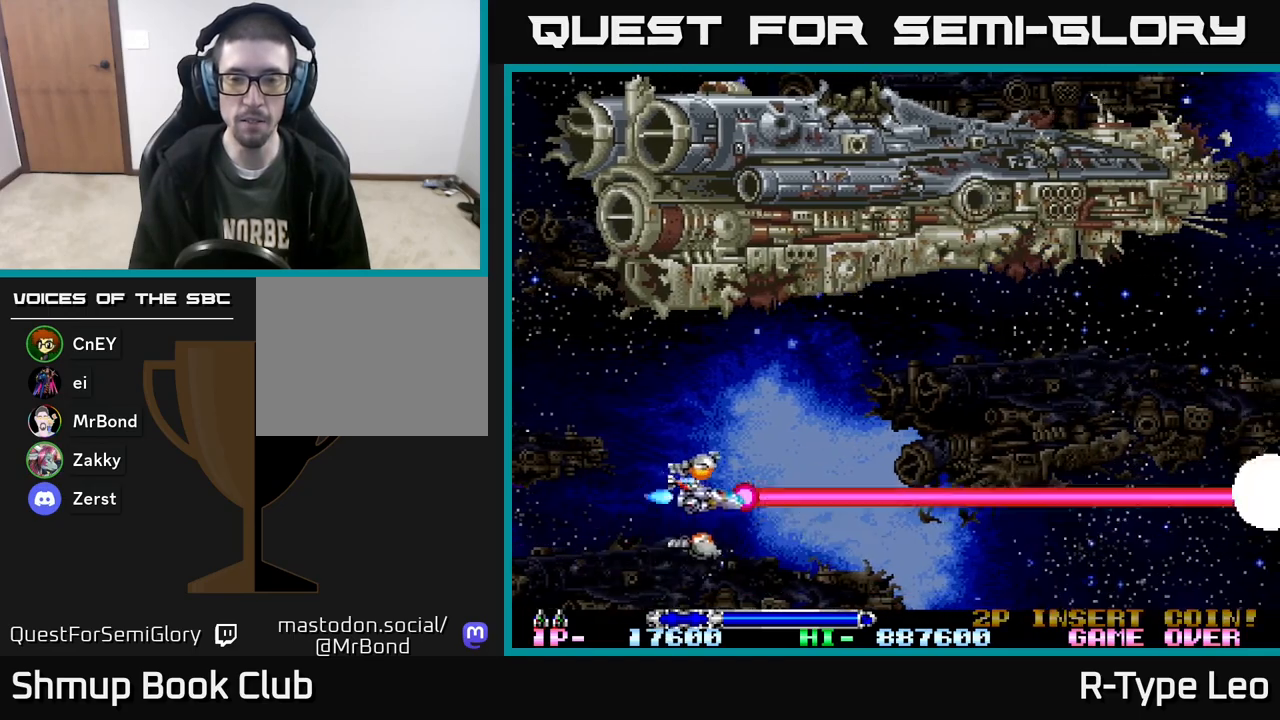
{"buttons": ["DPAD_RIGHT"], "events": [[450, "DPAD_UP", "up"]]}
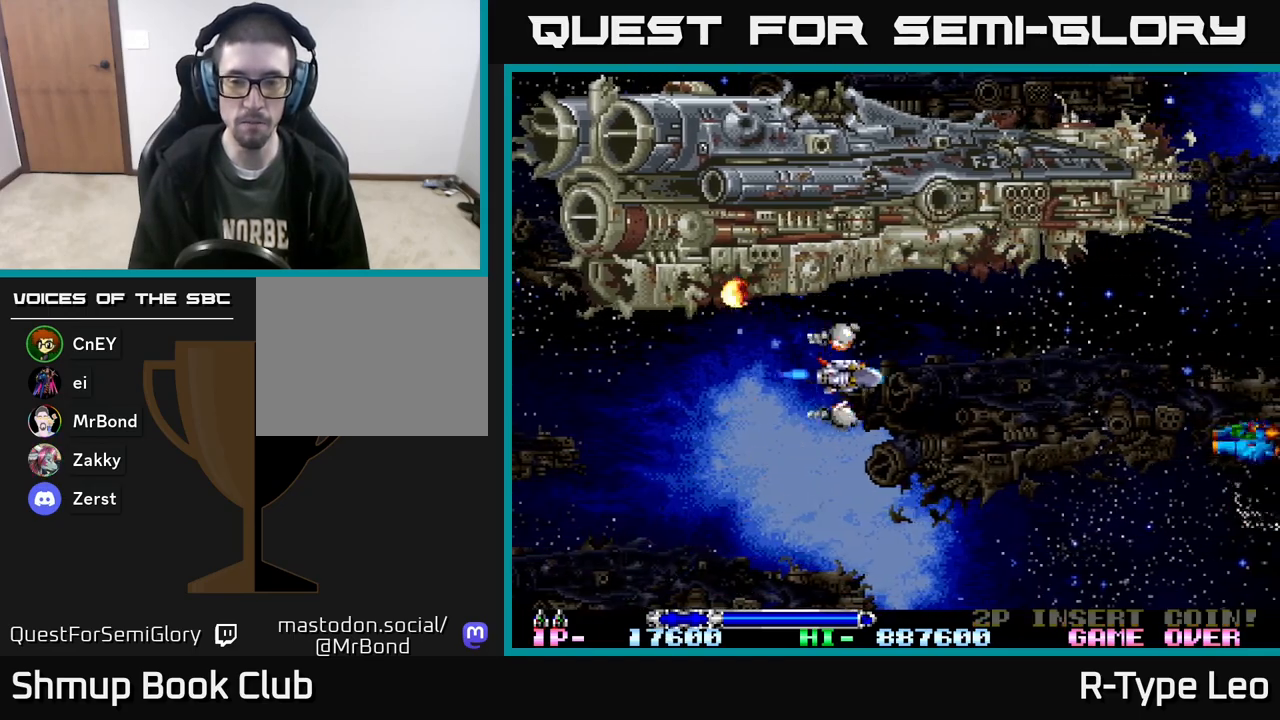
{"buttons": ["R2"], "events": [[50, "DPAD_DOWN", "down"], [250, "DPAD_DOWN", "up"], [267, "DPAD_RIGHT", "up"], [433, "R2", "down"]]}
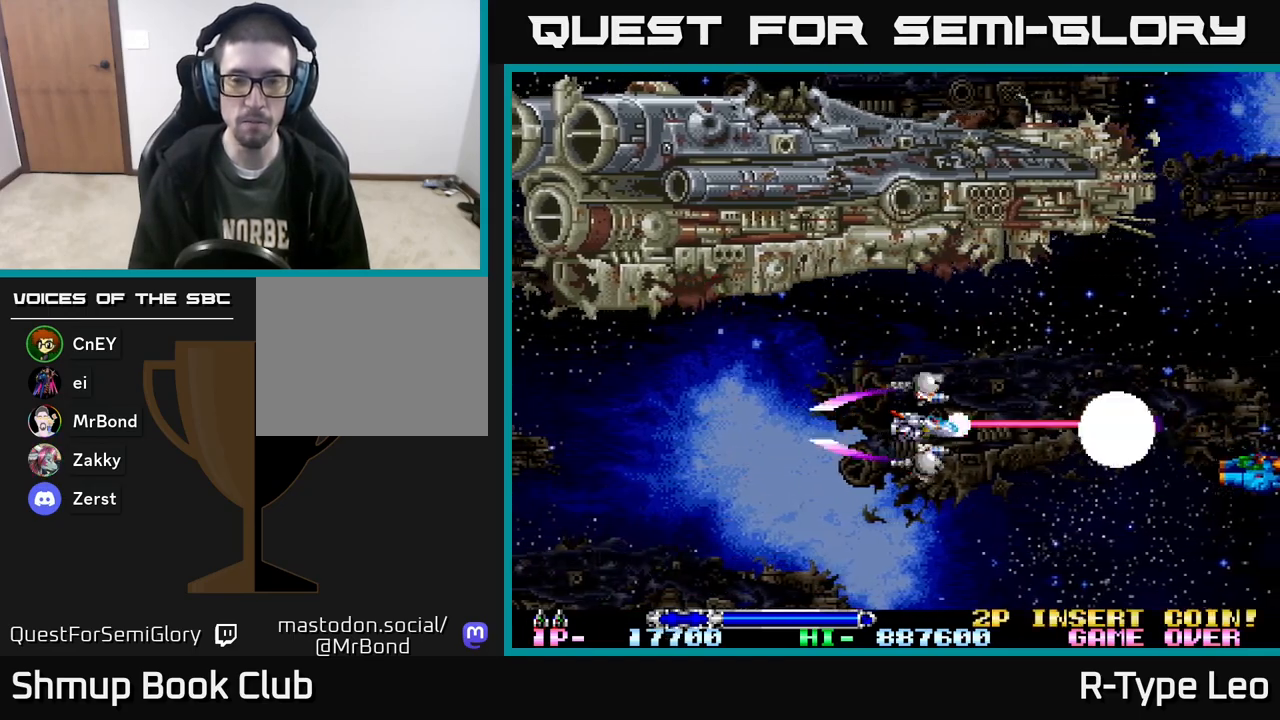
{"buttons": ["DPAD_LEFT"], "events": [[150, "DPAD_LEFT", "down"], [200, "DPAD_DOWN", "down"], [250, "DPAD_LEFT", "up"], [383, "DPAD_DOWN", "up"], [383, "DPAD_LEFT", "down"], [450, "R2", "up"]]}
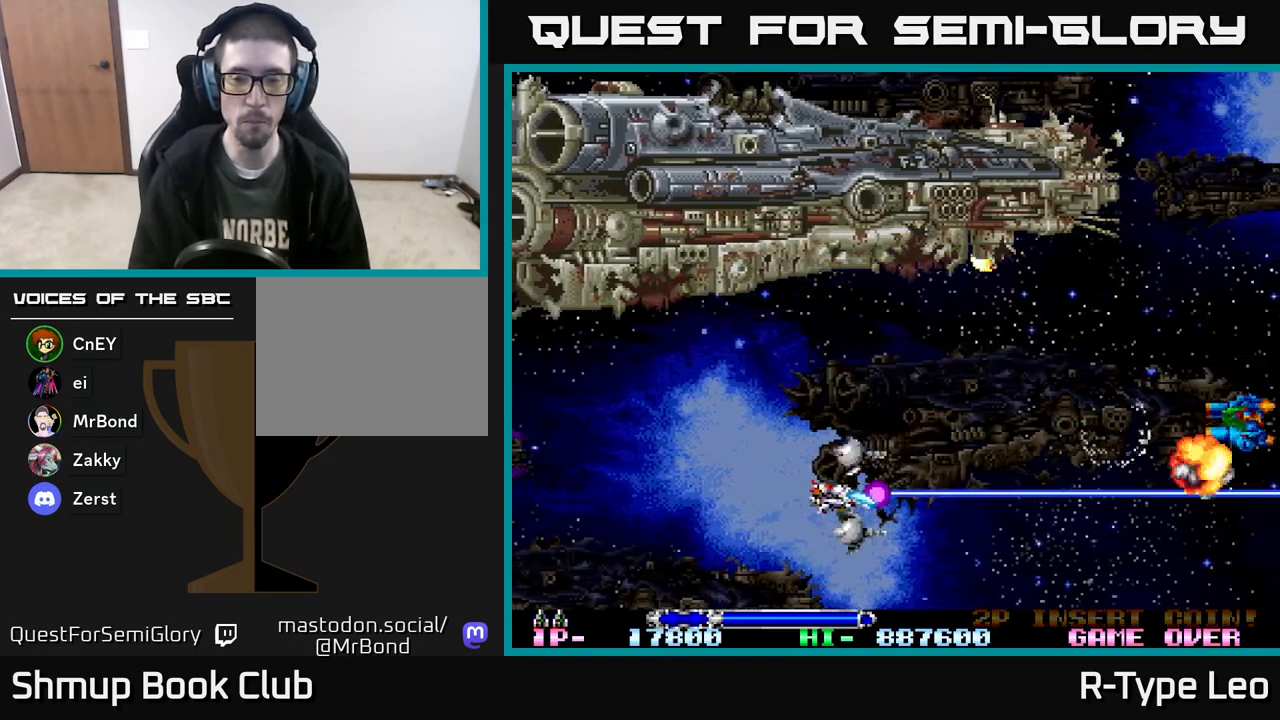
{"buttons": ["R2"], "events": [[50, "DPAD_LEFT", "up"], [83, "DPAD_UP", "down"], [250, "DPAD_UP", "up"], [300, "R2", "down"]]}